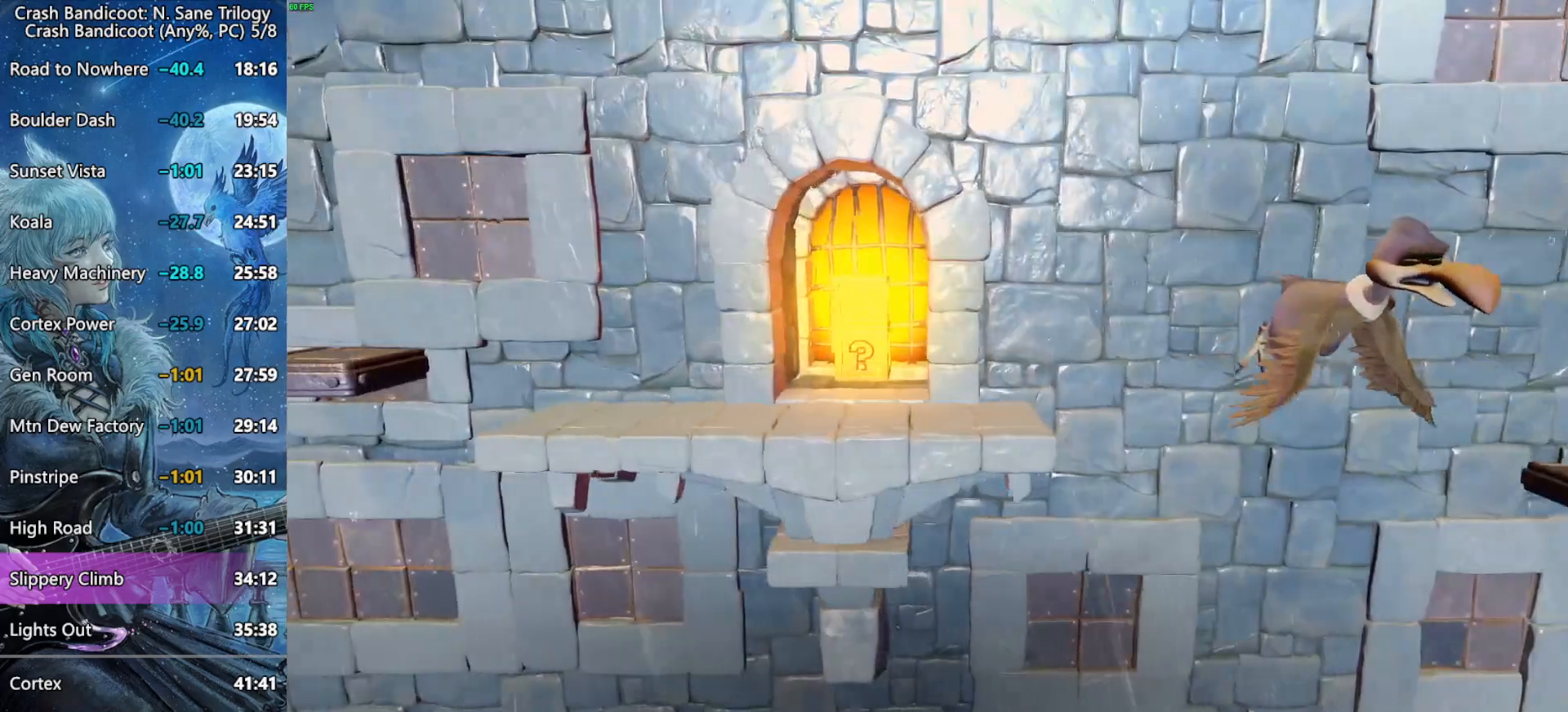
Gameplay with a controller (PlayStation layout); each line is a JSON object with the inputs held at the frame after it. "button_events" lists button changes between this image and that frame as [ms after this image, input, new state], when the widget could be followed in between (sticks are given only as held states).
{"buttons": ["CROSS", "DPAD_RIGHT"], "left_stick": "center", "right_stick": "center", "button_events": [[67, "CROSS", "down"], [133, "CROSS", "up"], [200, "CROSS", "down"], [267, "CROSS", "up"], [333, "CROSS", "down"], [400, "CROSS", "up"], [467, "CROSS", "down"]]}
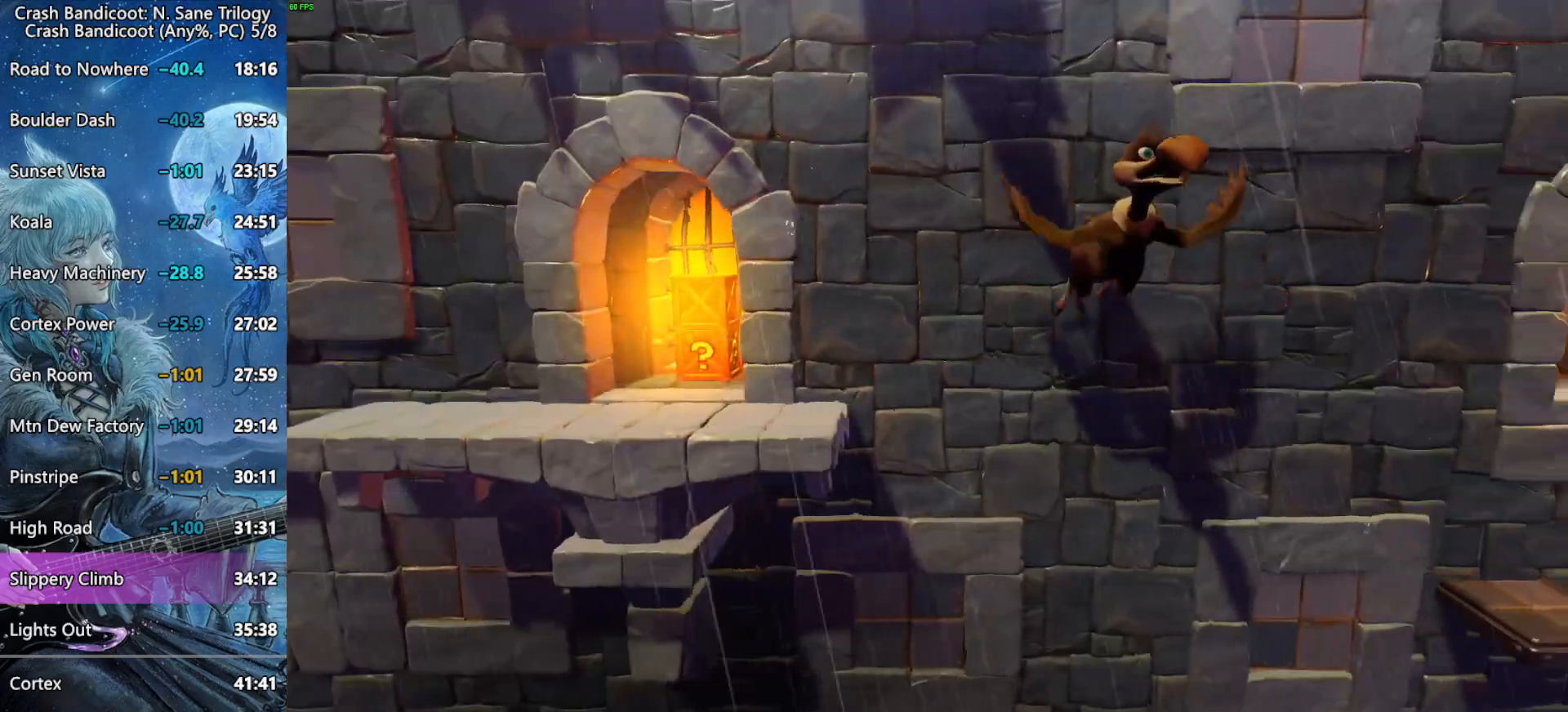
{"buttons": ["CROSS", "DPAD_RIGHT"], "left_stick": "center", "right_stick": "center", "button_events": [[33, "CROSS", "up"], [100, "CROSS", "down"], [167, "CROSS", "up"], [217, "CROSS", "down"], [300, "CROSS", "up"], [350, "CROSS", "down"], [417, "CROSS", "up"], [500, "CROSS", "down"]]}
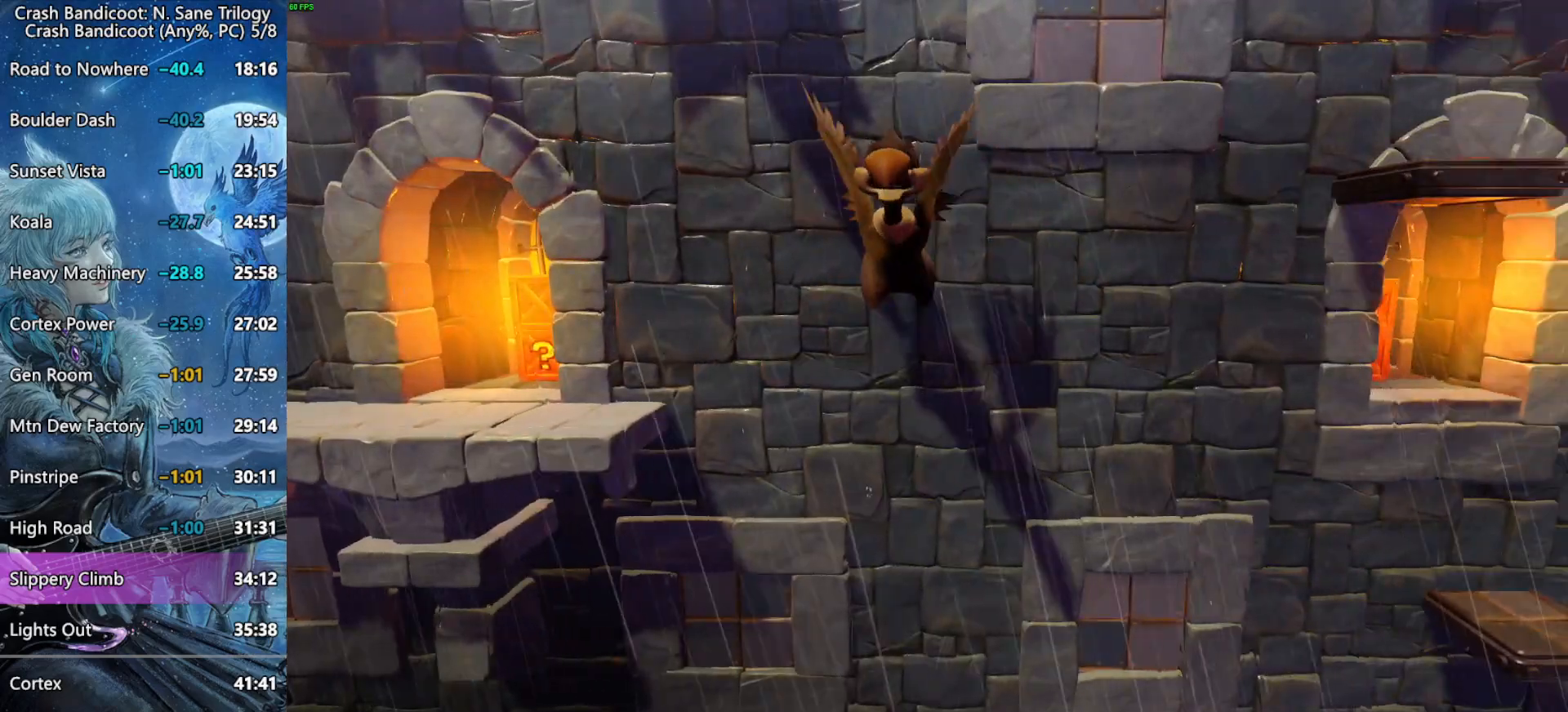
{"buttons": ["CROSS", "DPAD_RIGHT"], "left_stick": "center", "right_stick": "center", "button_events": [[67, "CROSS", "up"], [117, "CROSS", "down"], [183, "CROSS", "up"], [250, "CROSS", "down"], [317, "CROSS", "up"], [383, "CROSS", "down"]]}
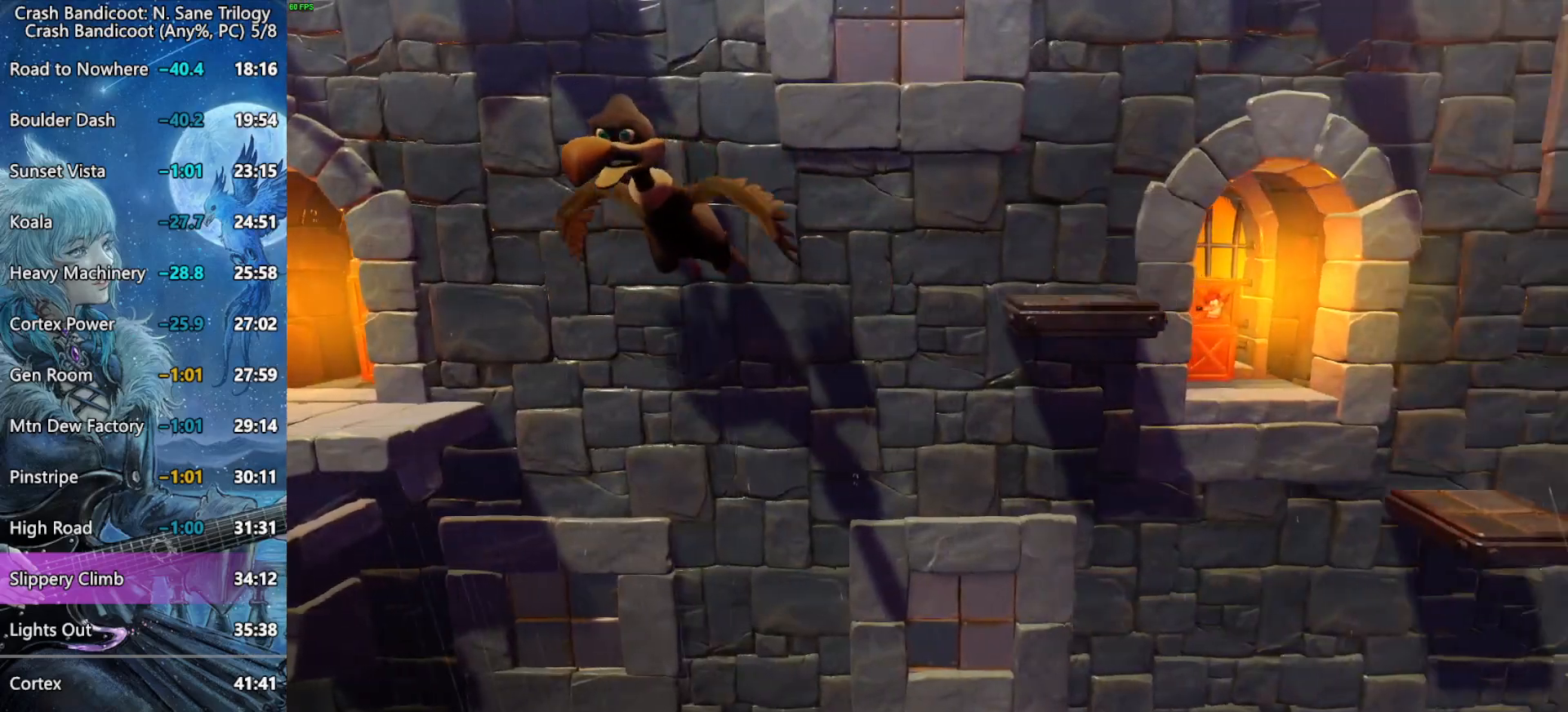
{"buttons": ["CROSS", "DPAD_RIGHT"], "left_stick": "center", "right_stick": "center", "button_events": [[67, "CROSS", "up"], [117, "CROSS", "down"], [183, "CROSS", "up"], [250, "CROSS", "down"], [317, "CROSS", "up"], [383, "CROSS", "down"], [450, "CROSS", "up"], [500, "CROSS", "down"]]}
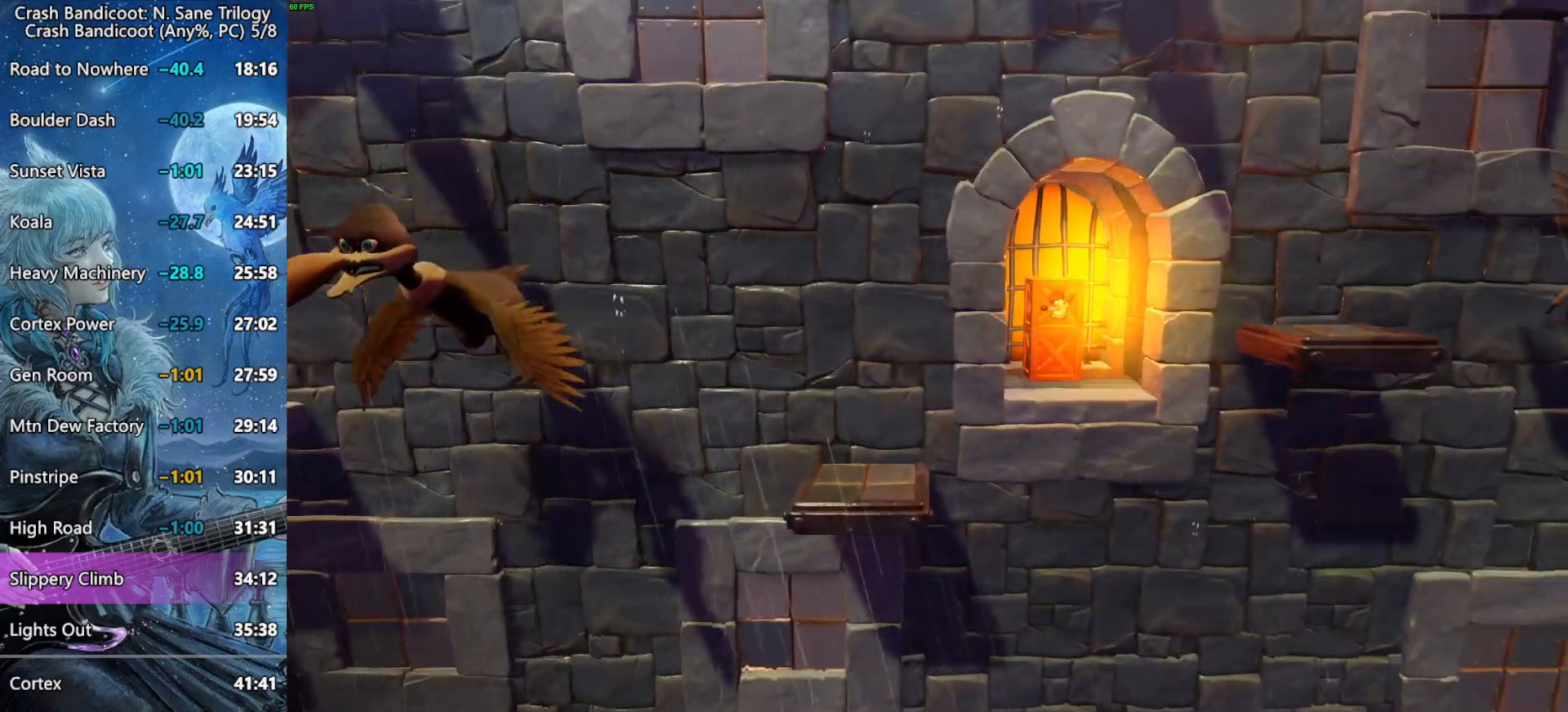
{"buttons": ["DPAD_RIGHT"], "left_stick": "center", "right_stick": "center", "button_events": [[67, "CROSS", "up"], [150, "CROSS", "down"], [200, "CROSS", "up"], [283, "CROSS", "down"], [350, "CROSS", "up"], [417, "CROSS", "down"], [483, "CROSS", "up"]]}
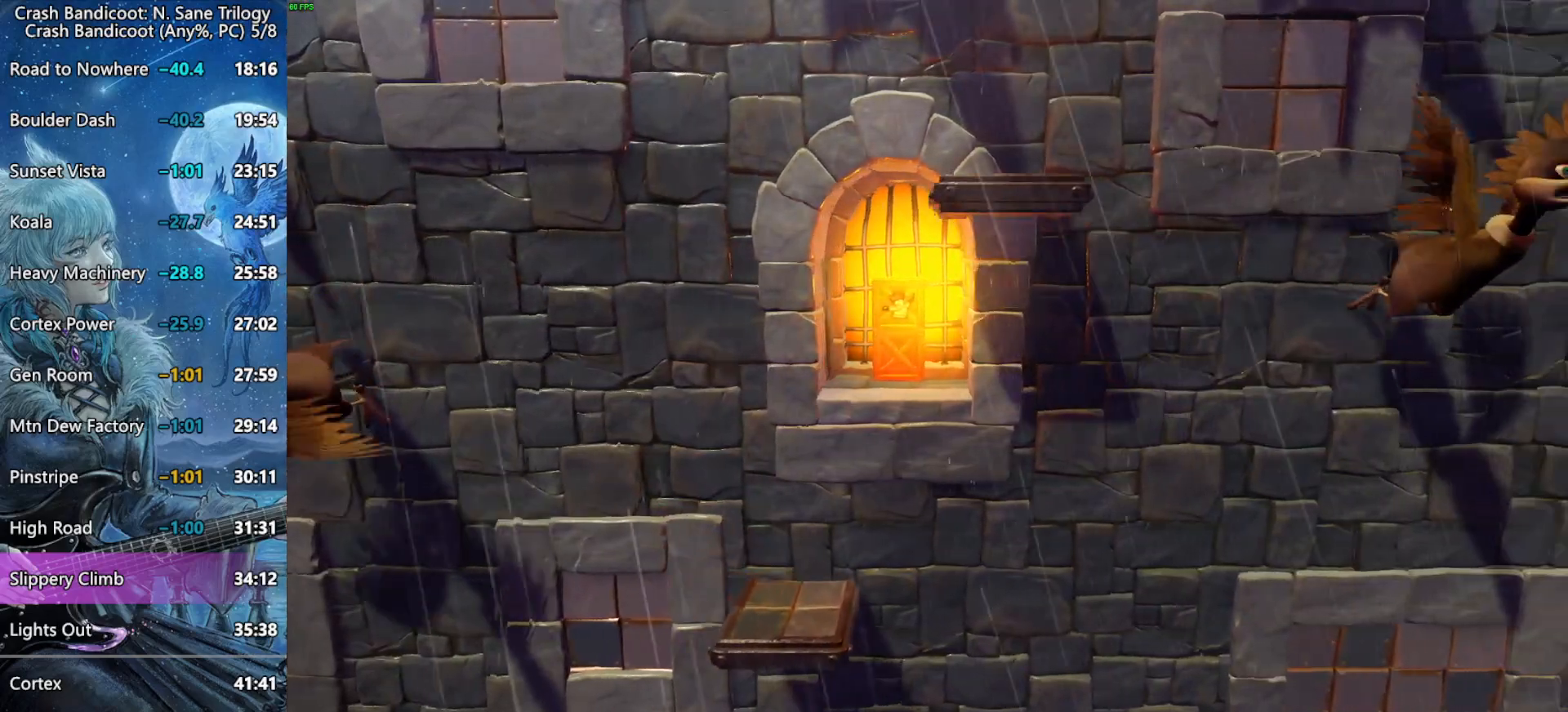
{"buttons": ["DPAD_RIGHT"], "left_stick": "center", "right_stick": "center", "button_events": [[50, "CROSS", "down"], [117, "CROSS", "up"], [167, "CROSS", "down"], [250, "CROSS", "up"], [300, "CROSS", "down"], [383, "CROSS", "up"], [450, "CROSS", "down"], [500, "CROSS", "up"]]}
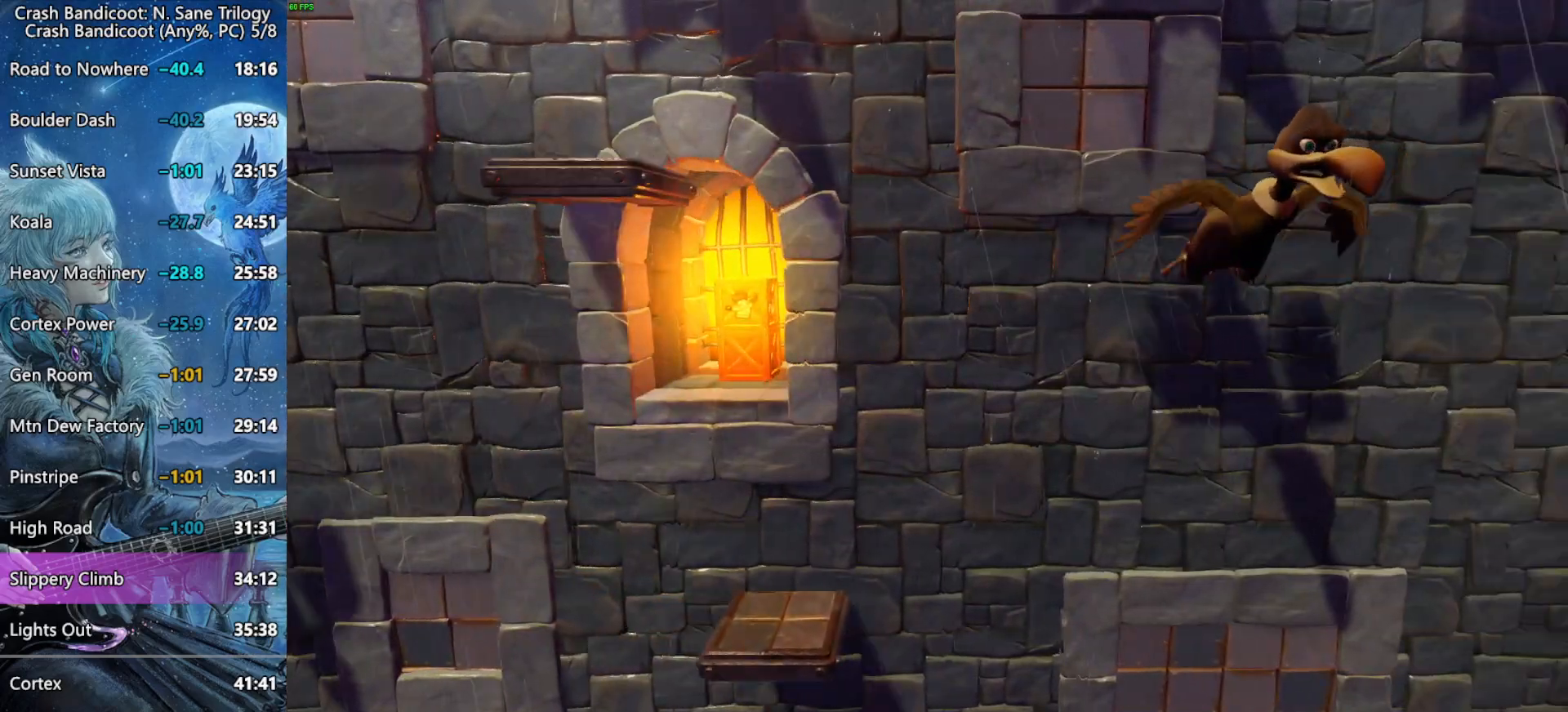
{"buttons": ["CROSS", "DPAD_RIGHT"], "left_stick": "center", "right_stick": "center", "button_events": [[67, "CROSS", "down"], [150, "CROSS", "up"], [200, "CROSS", "down"], [267, "CROSS", "up"], [333, "CROSS", "down"], [400, "CROSS", "up"], [467, "CROSS", "down"]]}
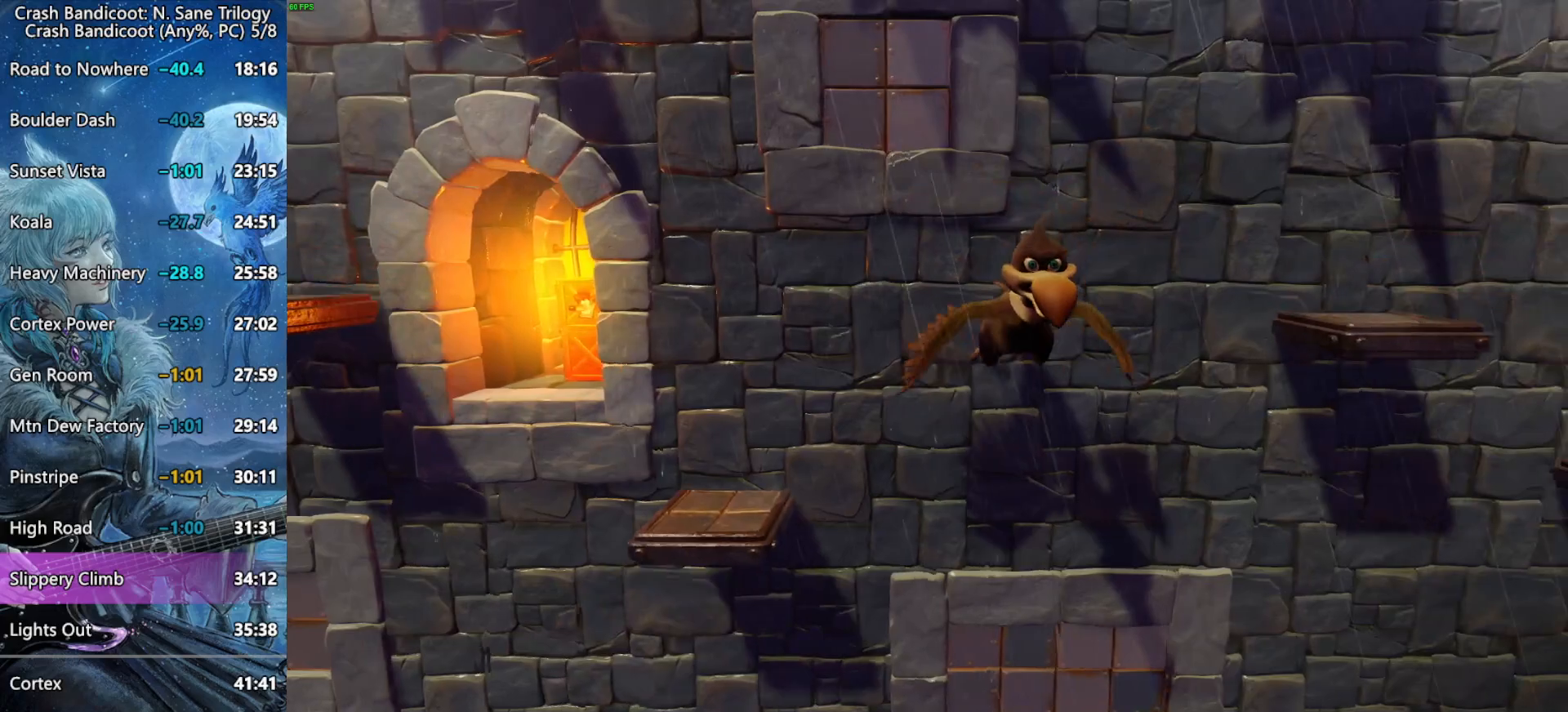
{"buttons": ["CROSS", "DPAD_RIGHT"], "left_stick": "center", "right_stick": "center", "button_events": [[33, "CROSS", "up"], [100, "CROSS", "down"], [167, "CROSS", "up"], [233, "CROSS", "down"], [300, "CROSS", "up"], [367, "CROSS", "down"], [433, "CROSS", "up"], [500, "CROSS", "down"]]}
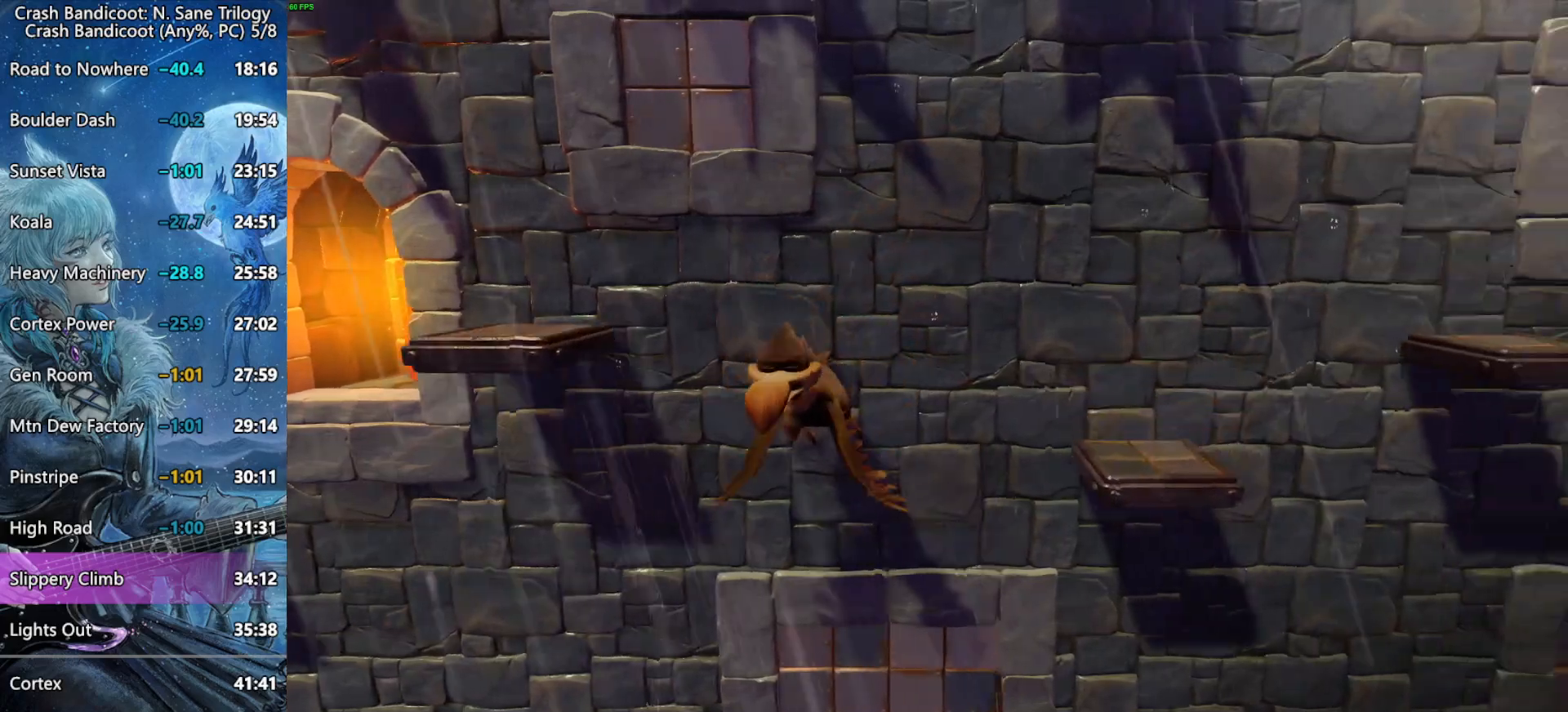
{"buttons": ["DPAD_RIGHT"], "left_stick": "center", "right_stick": "center", "button_events": [[67, "CROSS", "up"], [133, "CROSS", "down"], [200, "CROSS", "up"], [267, "CROSS", "down"], [333, "CROSS", "up"], [400, "CROSS", "down"], [467, "CROSS", "up"]]}
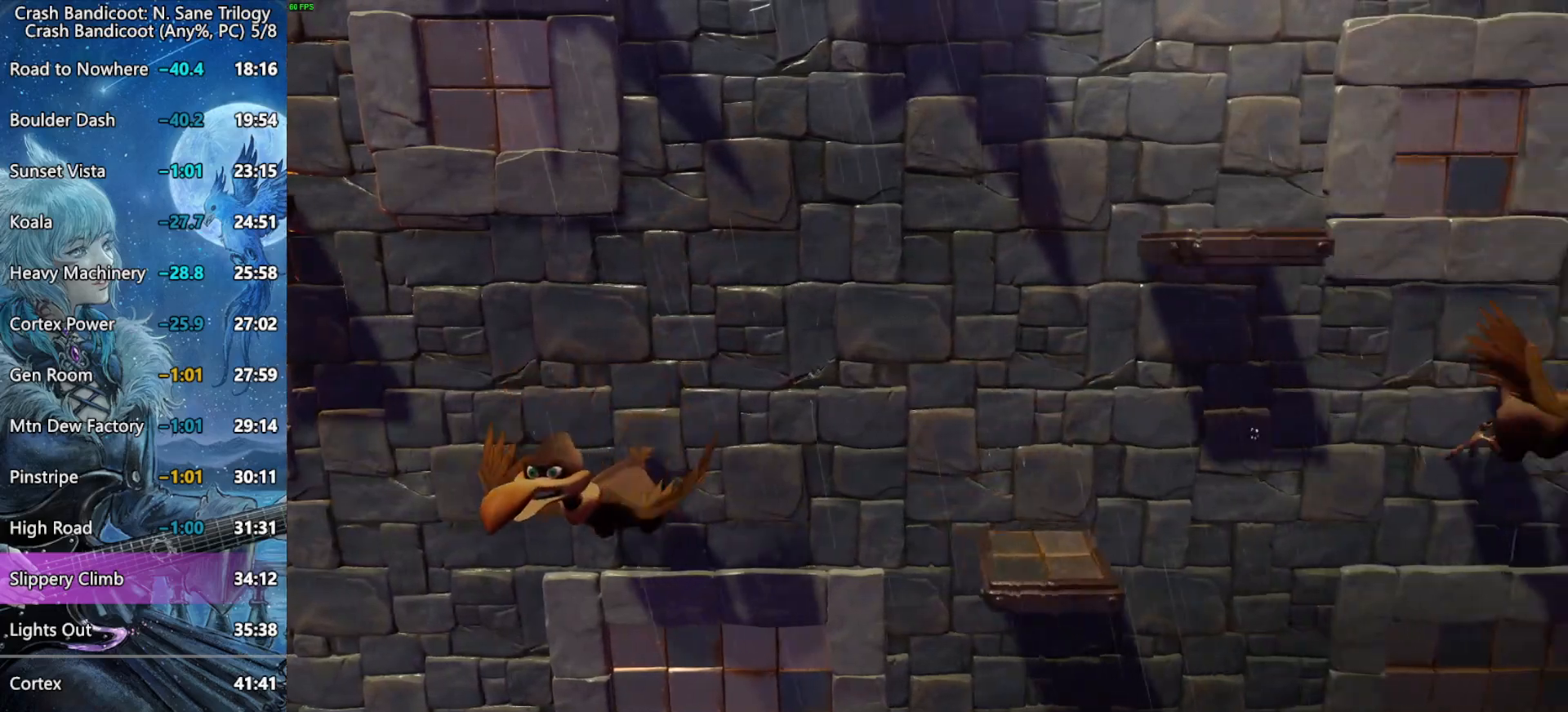
{"buttons": ["DPAD_RIGHT"], "left_stick": "center", "right_stick": "center", "button_events": [[33, "CROSS", "down"], [100, "CROSS", "up"], [167, "CROSS", "down"], [233, "CROSS", "up"], [300, "CROSS", "down"], [367, "CROSS", "up"], [433, "CROSS", "down"], [500, "CROSS", "up"]]}
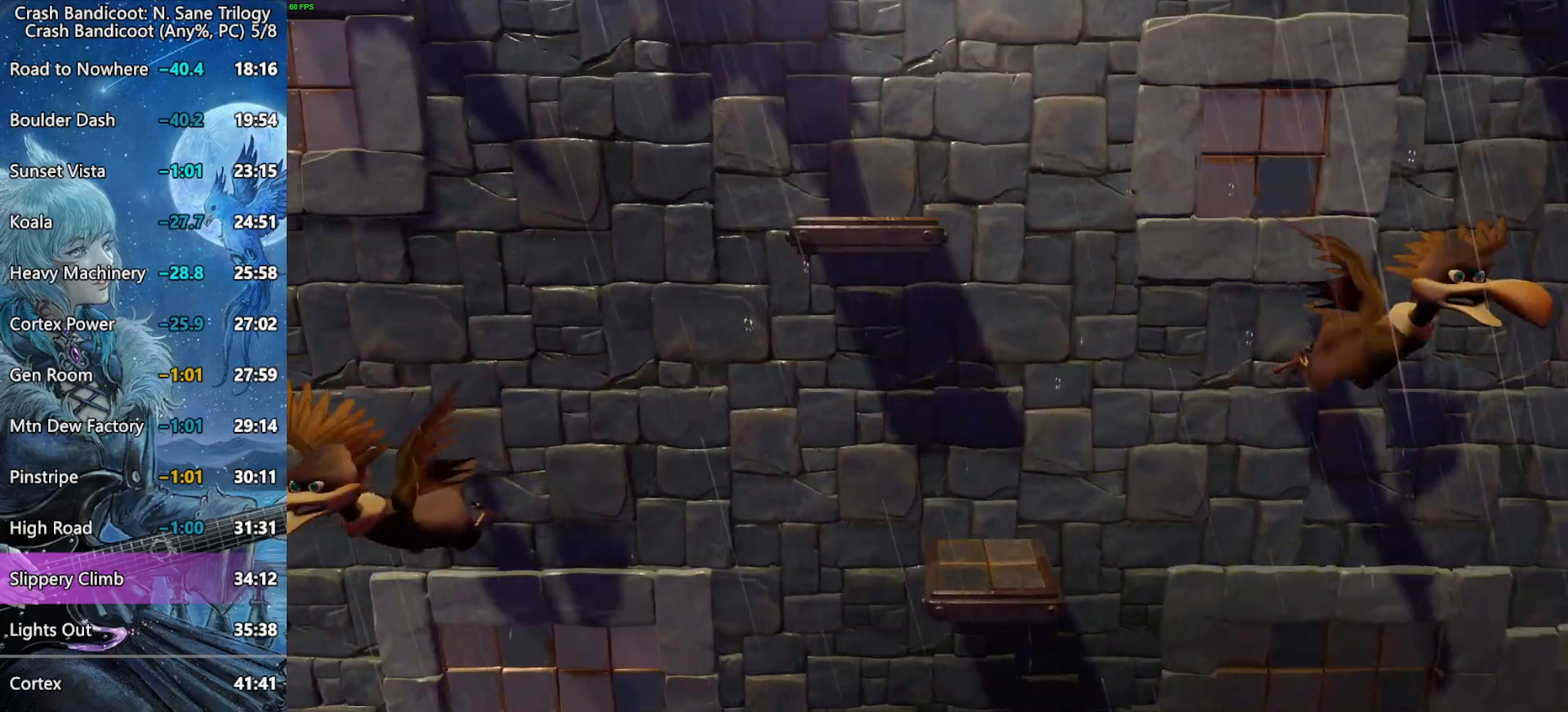
{"buttons": ["CROSS", "DPAD_RIGHT"], "left_stick": "center", "right_stick": "center", "button_events": [[67, "CROSS", "down"], [133, "CROSS", "up"], [200, "CROSS", "down"], [267, "CROSS", "up"], [333, "CROSS", "down"], [400, "CROSS", "up"], [467, "CROSS", "down"]]}
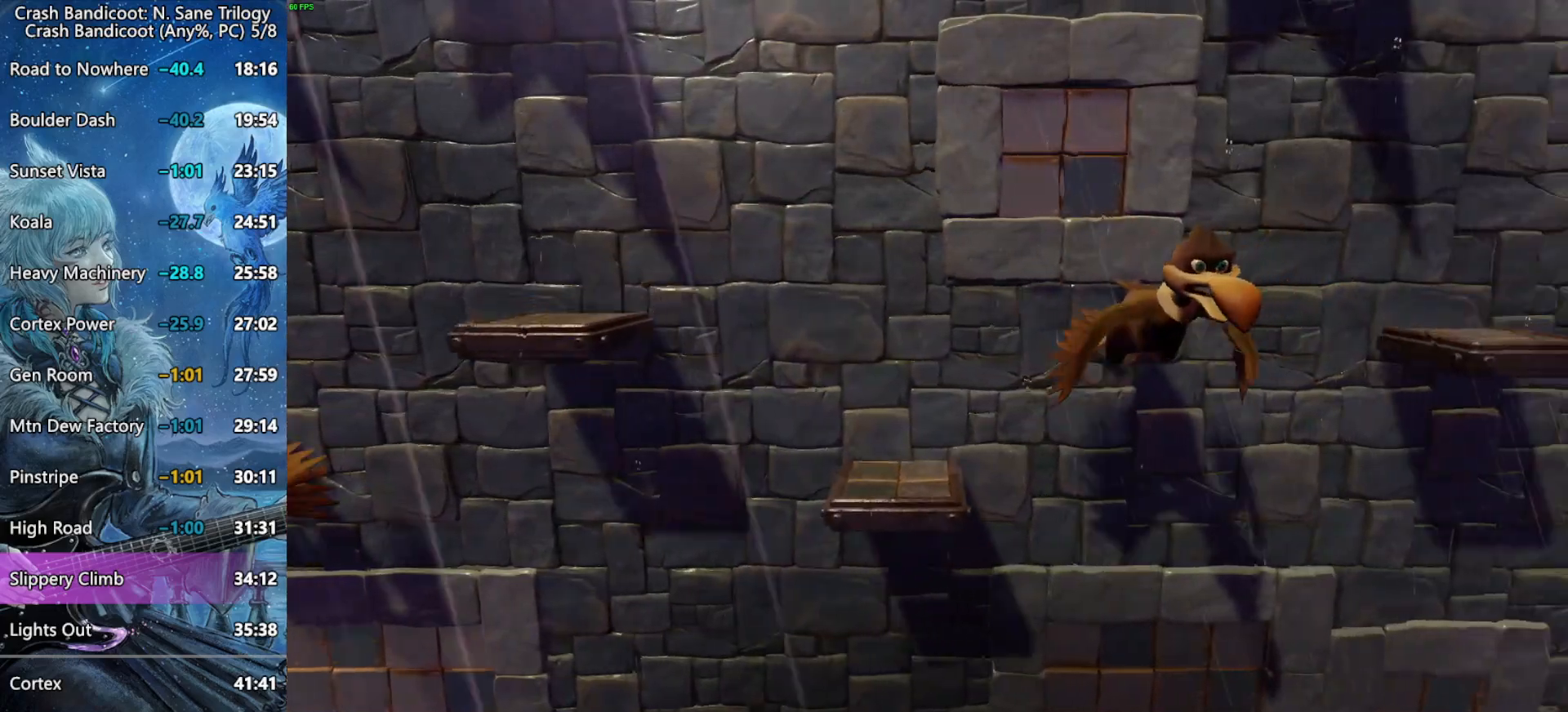
{"buttons": ["DPAD_RIGHT"], "left_stick": "center", "right_stick": "center", "button_events": [[33, "CROSS", "up"], [100, "CROSS", "down"], [167, "CROSS", "up"], [233, "CROSS", "down"], [317, "CROSS", "up"], [383, "CROSS", "down"], [450, "CROSS", "up"]]}
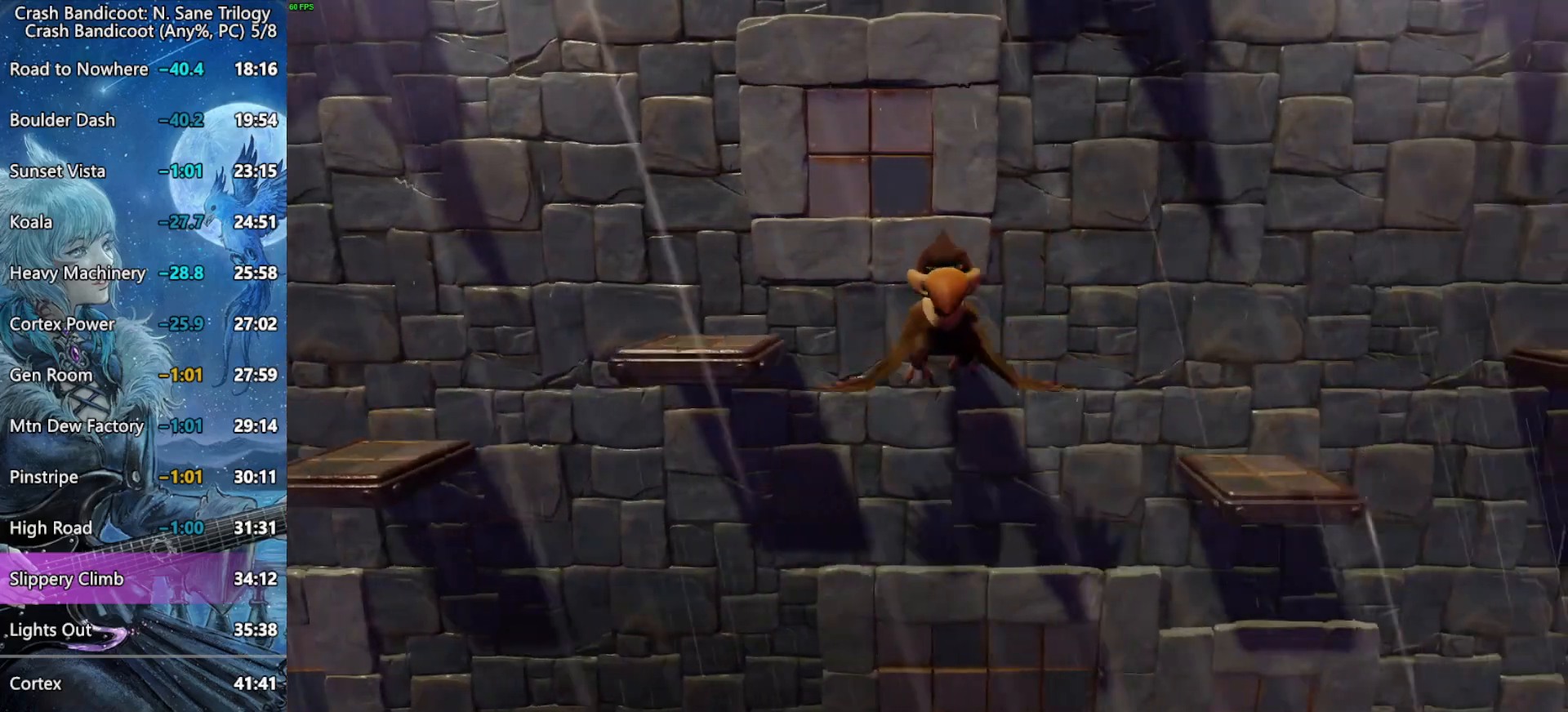
{"buttons": ["DPAD_RIGHT"], "left_stick": "center", "right_stick": "center", "button_events": [[17, "CROSS", "down"], [83, "CROSS", "up"], [133, "CROSS", "down"], [217, "CROSS", "up"], [283, "CROSS", "down"], [350, "CROSS", "up"], [417, "CROSS", "down"], [483, "CROSS", "up"]]}
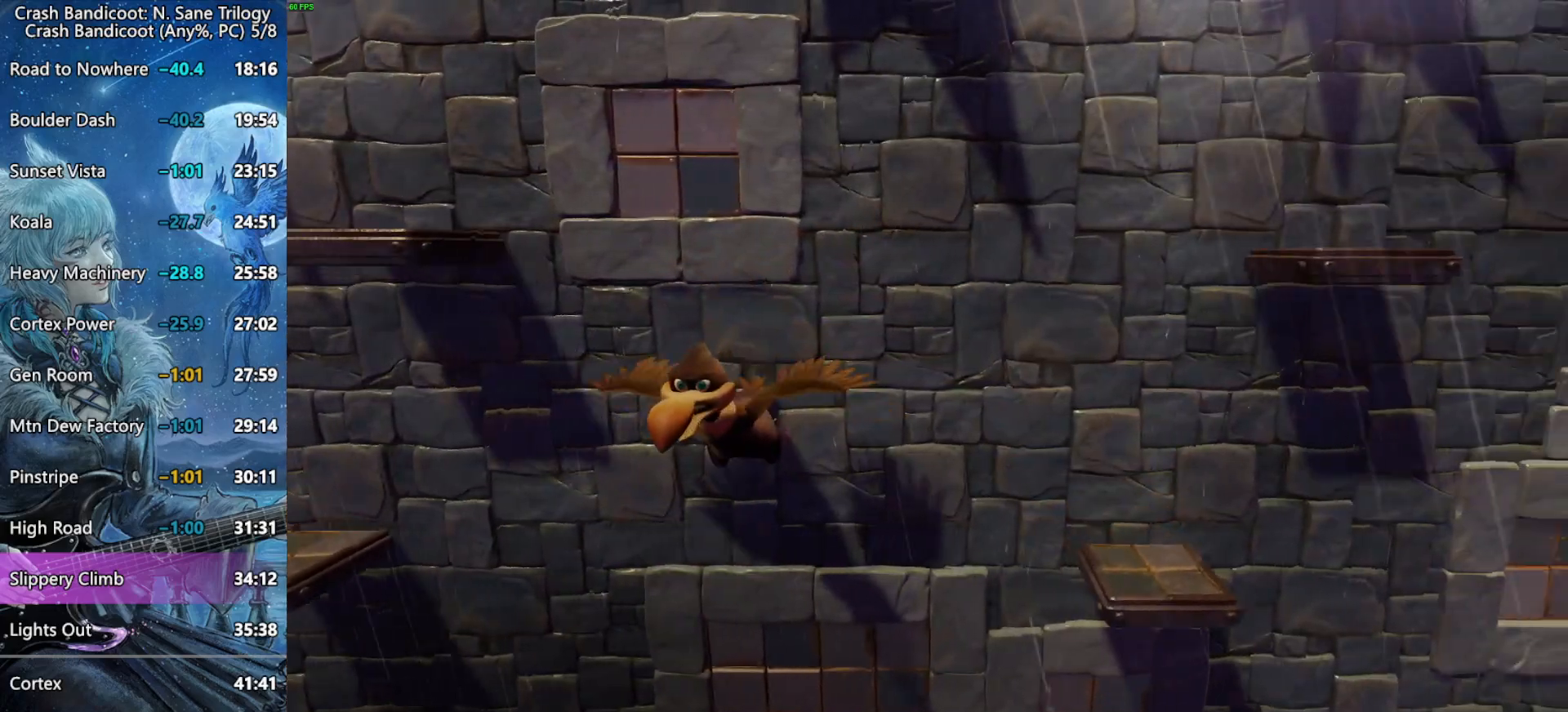
{"buttons": ["CROSS", "DPAD_RIGHT"], "left_stick": "center", "right_stick": "center", "button_events": [[50, "CROSS", "down"], [117, "CROSS", "up"], [183, "CROSS", "down"], [250, "CROSS", "up"], [317, "CROSS", "down"], [383, "CROSS", "up"], [450, "CROSS", "down"]]}
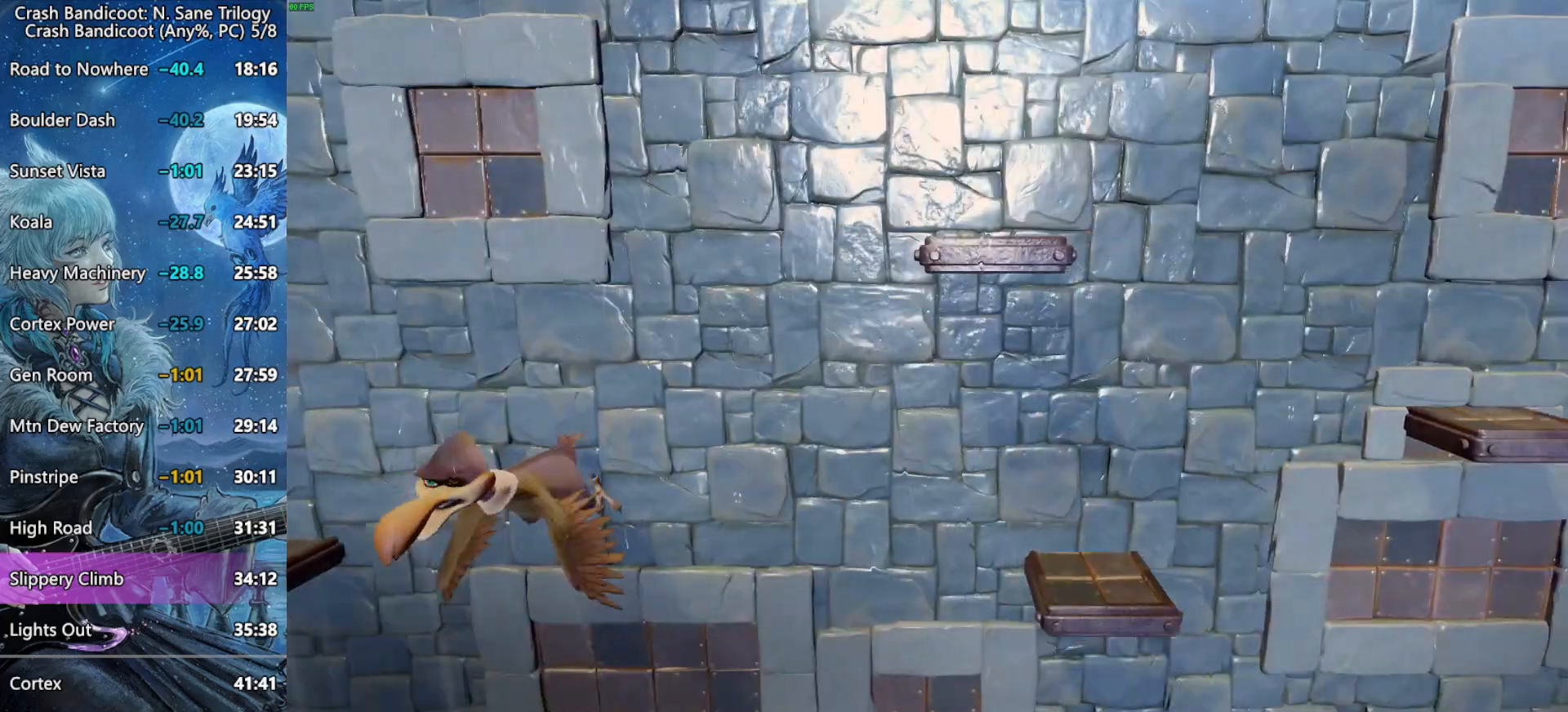
{"buttons": ["CROSS", "DPAD_RIGHT"], "left_stick": "center", "right_stick": "center", "button_events": [[17, "CROSS", "up"], [83, "CROSS", "down"], [150, "CROSS", "up"], [217, "CROSS", "down"], [300, "CROSS", "up"], [350, "CROSS", "down"], [433, "CROSS", "up"], [500, "CROSS", "down"]]}
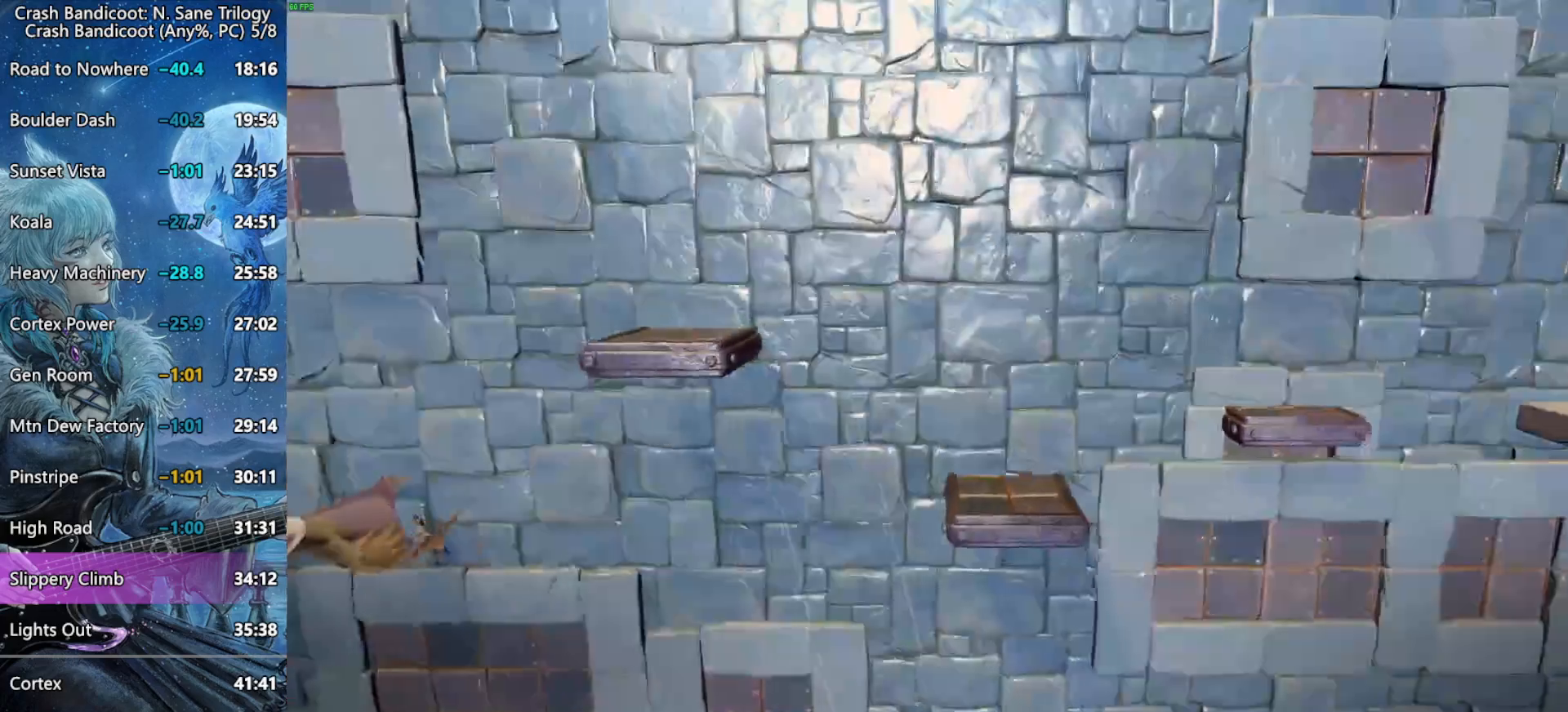
{"buttons": ["DPAD_RIGHT"], "left_stick": "center", "right_stick": "center", "button_events": [[67, "CROSS", "up"], [133, "CROSS", "down"], [200, "CROSS", "up"], [267, "CROSS", "down"], [333, "CROSS", "up"], [400, "CROSS", "down"], [467, "CROSS", "up"]]}
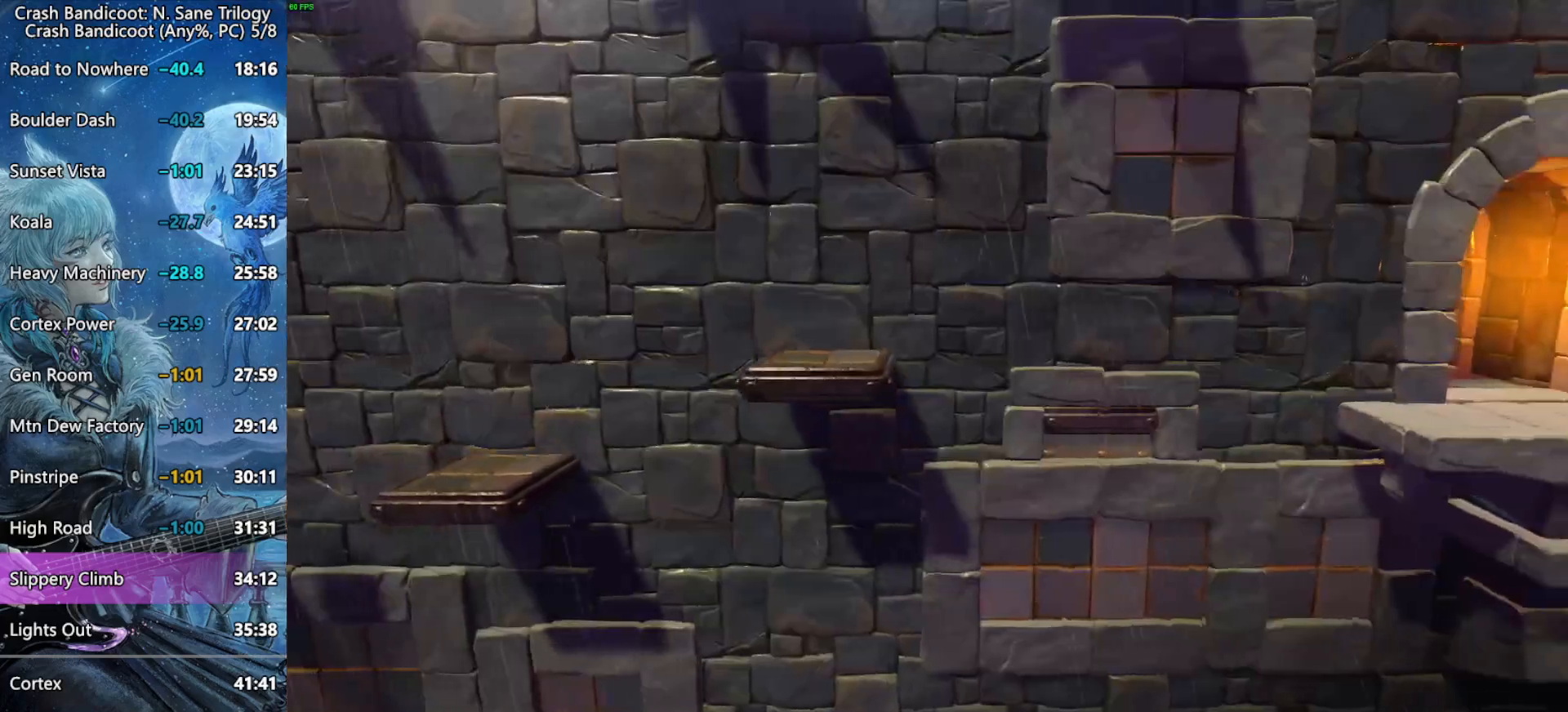
{"buttons": ["DPAD_RIGHT"], "left_stick": "center", "right_stick": "center", "button_events": [[33, "CROSS", "down"], [117, "CROSS", "up"], [183, "CROSS", "down"], [233, "CROSS", "up"], [317, "CROSS", "down"], [367, "CROSS", "up"], [450, "CROSS", "down"], [500, "CROSS", "up"]]}
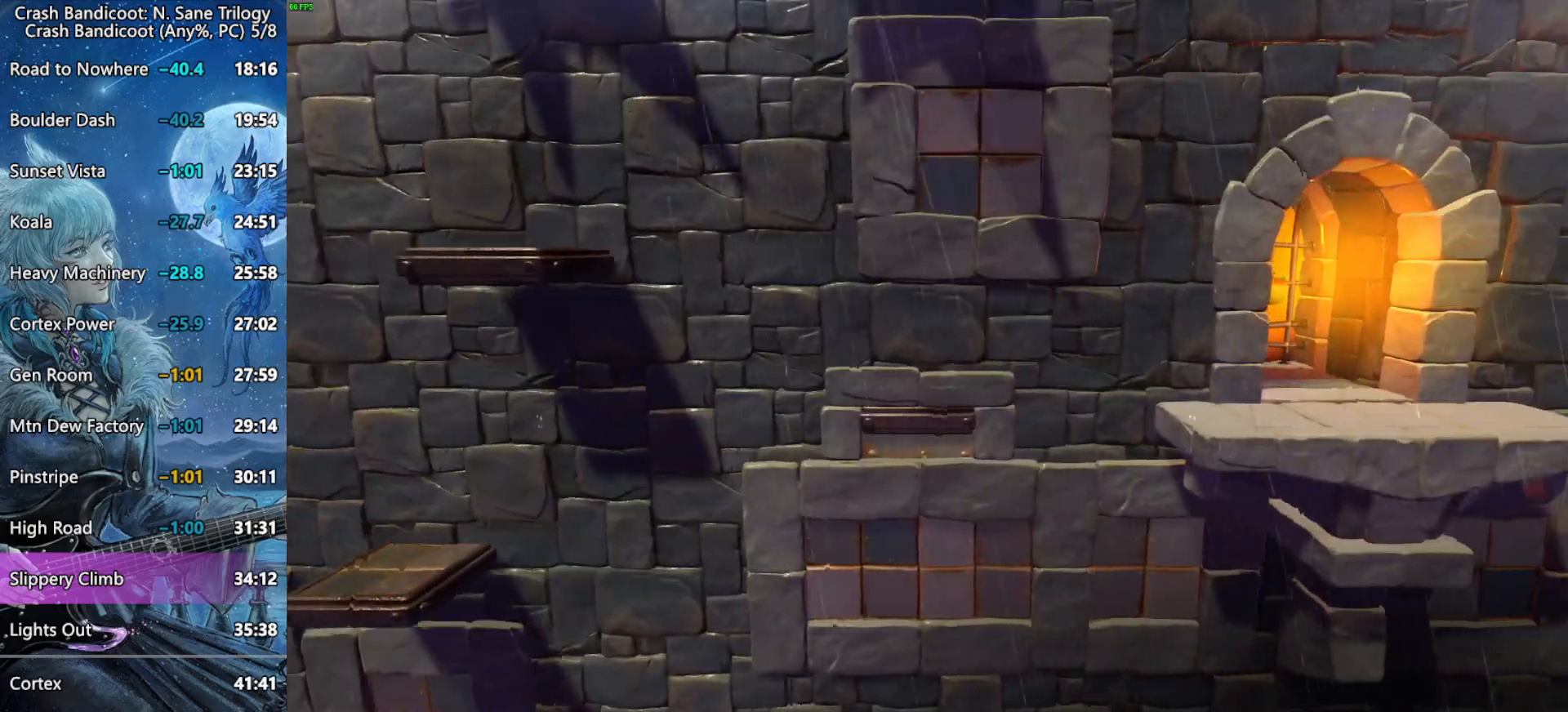
{"buttons": ["CROSS", "DPAD_RIGHT"], "left_stick": "center", "right_stick": "center", "button_events": [[83, "CROSS", "down"], [150, "CROSS", "up"], [217, "CROSS", "down"], [283, "CROSS", "up"], [367, "CROSS", "down"], [417, "CROSS", "up"], [483, "CROSS", "down"]]}
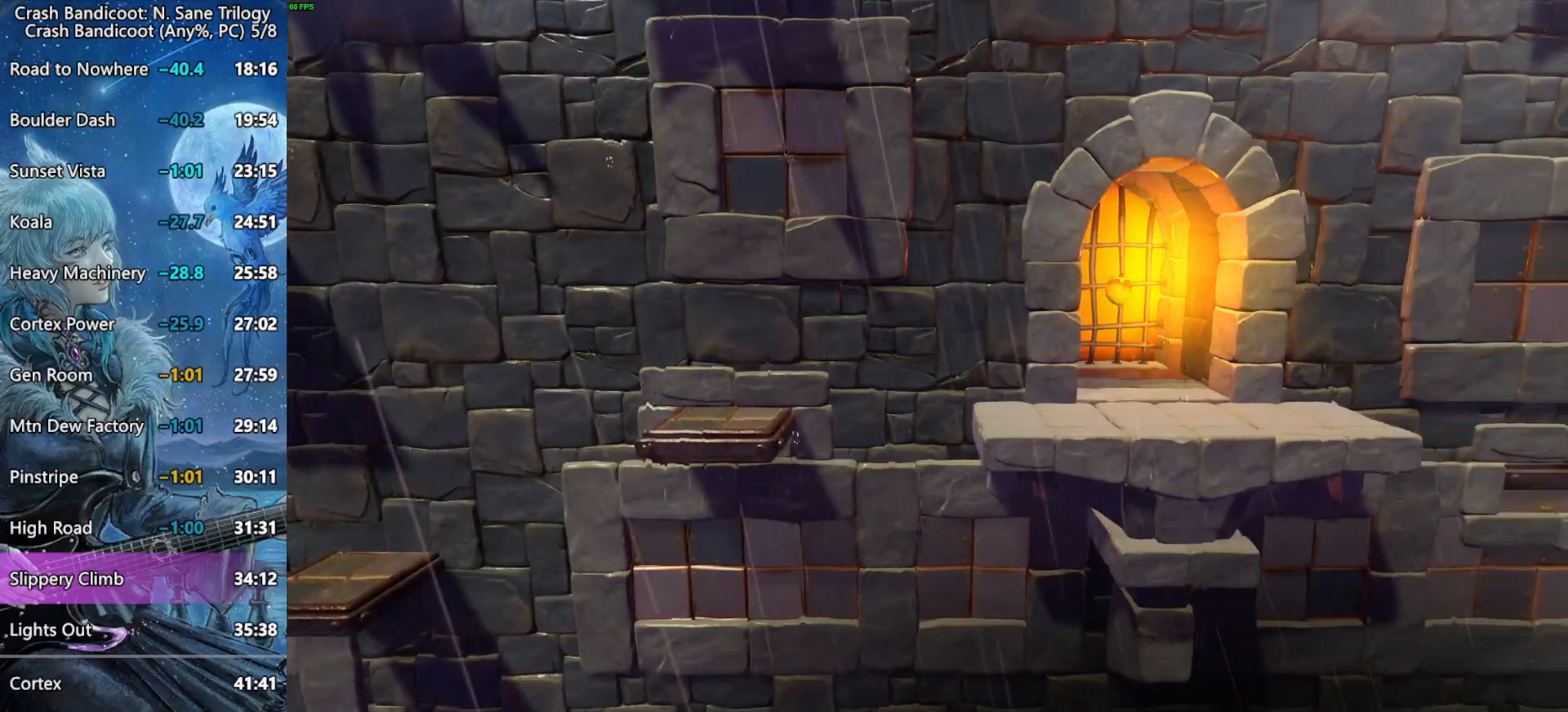
{"buttons": ["DPAD_RIGHT"], "left_stick": "center", "right_stick": "center", "button_events": [[50, "CROSS", "up"], [133, "CROSS", "down"], [183, "CROSS", "up"], [250, "CROSS", "down"], [317, "CROSS", "up"], [383, "CROSS", "down"], [450, "CROSS", "up"]]}
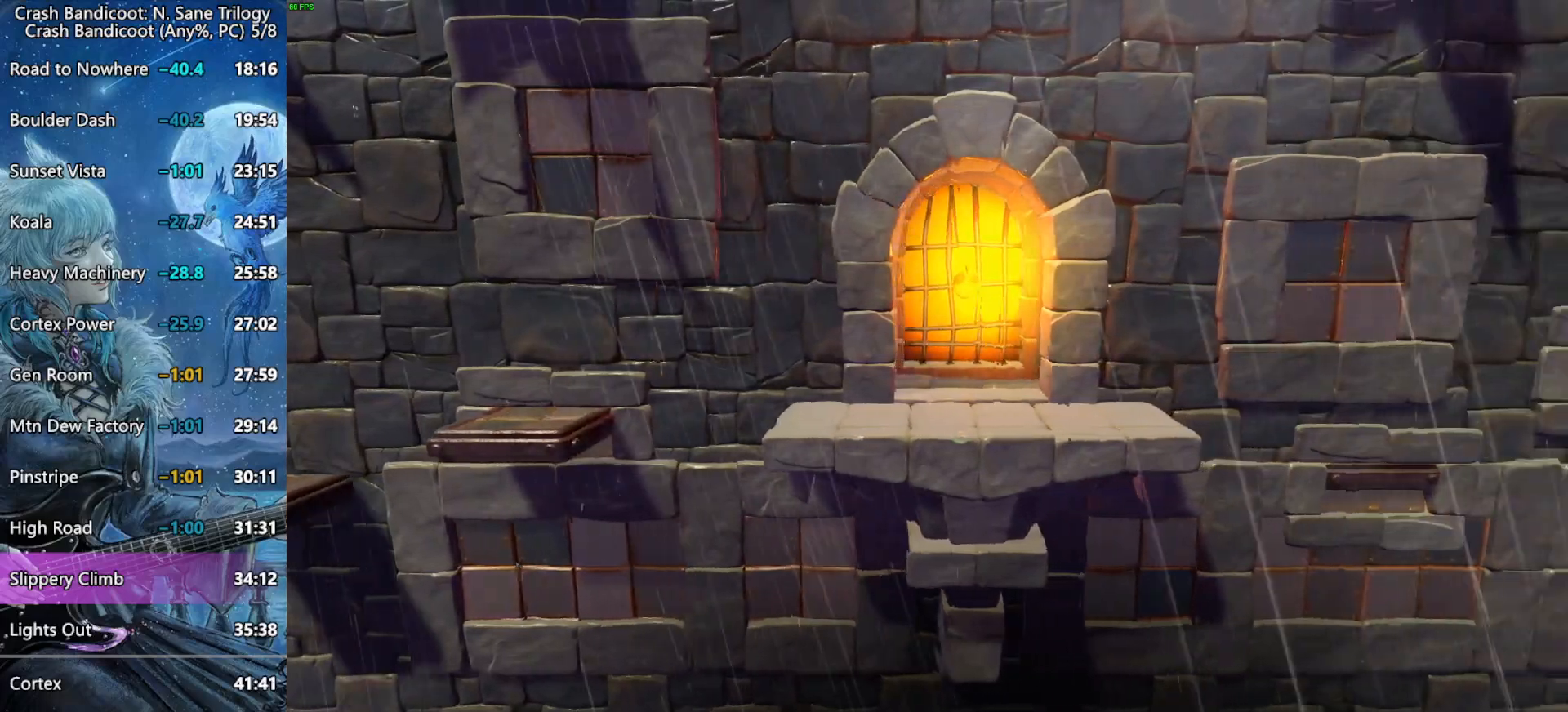
{"buttons": ["DPAD_RIGHT"], "left_stick": "center", "right_stick": "center", "button_events": [[33, "CROSS", "down"], [83, "CROSS", "up"], [167, "CROSS", "down"], [233, "CROSS", "up"], [300, "CROSS", "down"], [367, "CROSS", "up"], [433, "CROSS", "down"], [500, "CROSS", "up"]]}
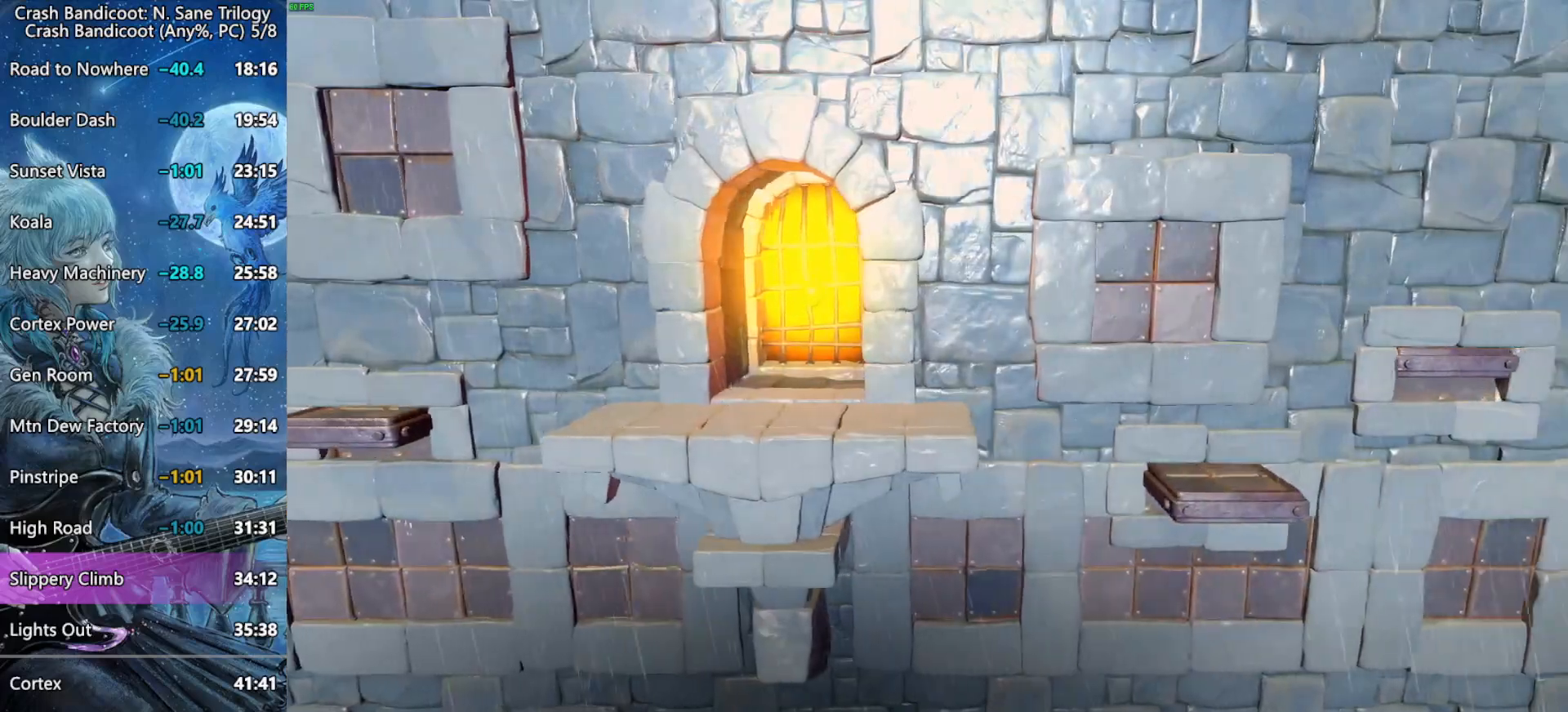
{"buttons": ["CROSS", "DPAD_RIGHT"], "left_stick": "center", "right_stick": "center", "button_events": [[83, "CROSS", "down"], [133, "CROSS", "up"], [200, "CROSS", "down"], [267, "CROSS", "up"], [333, "CROSS", "down"], [400, "CROSS", "up"], [467, "CROSS", "down"]]}
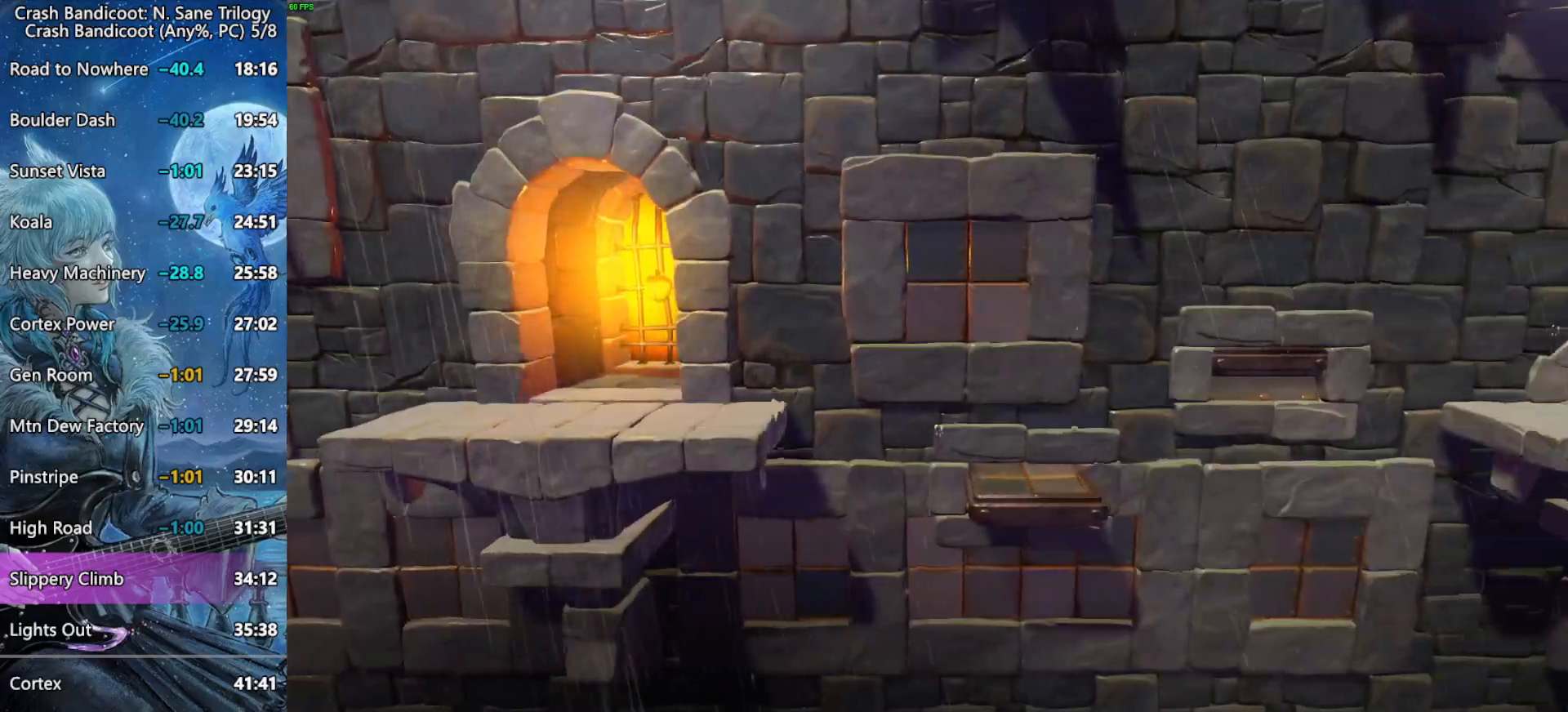
{"buttons": ["DPAD_RIGHT"], "left_stick": "center", "right_stick": "center", "button_events": [[33, "CROSS", "up"], [100, "CROSS", "down"], [167, "CROSS", "up"], [250, "CROSS", "down"], [317, "CROSS", "up"], [367, "CROSS", "down"], [450, "CROSS", "up"]]}
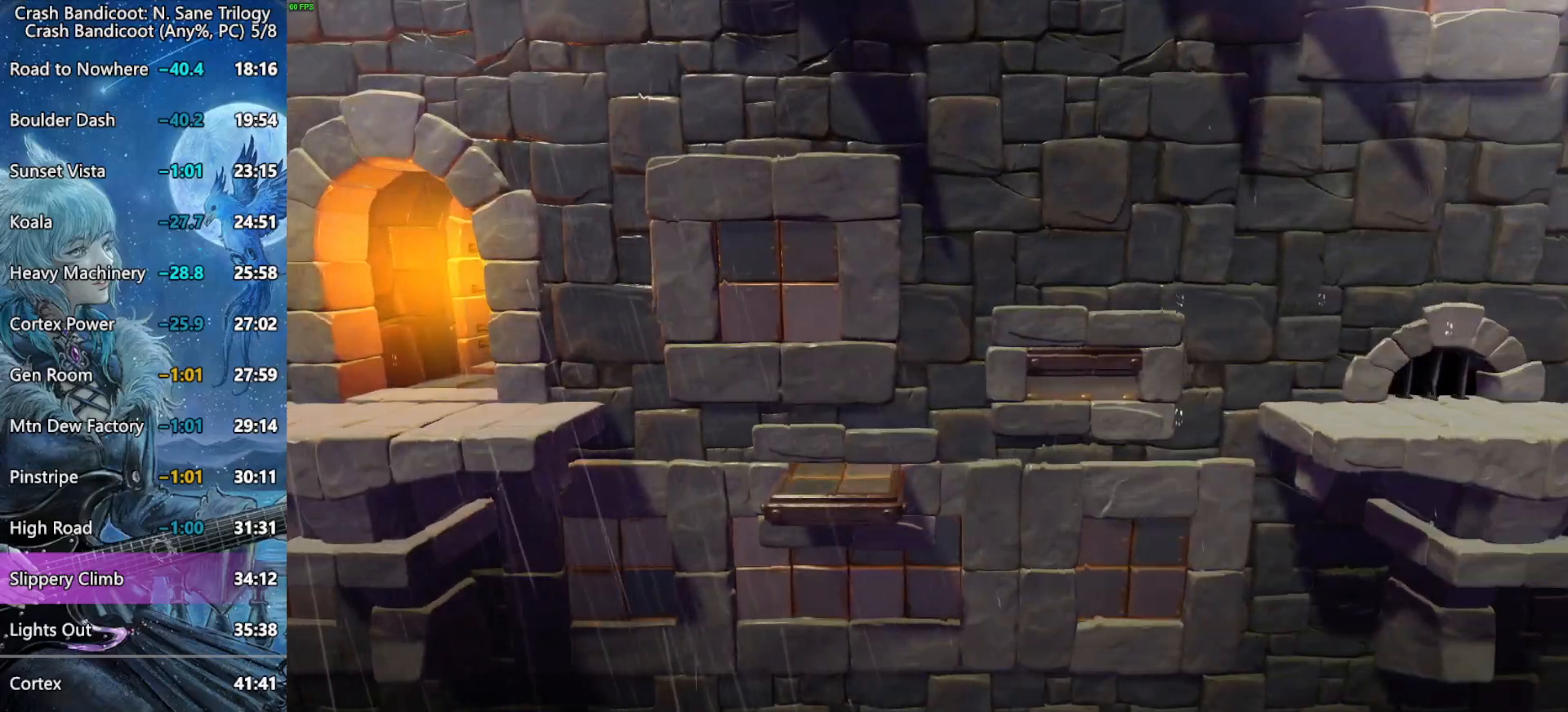
{"buttons": ["DPAD_RIGHT"], "left_stick": "center", "right_stick": "center", "button_events": [[33, "CROSS", "down"], [83, "CROSS", "up"], [167, "CROSS", "down"], [217, "CROSS", "up"], [300, "CROSS", "down"], [350, "CROSS", "up"], [433, "CROSS", "down"], [500, "CROSS", "up"]]}
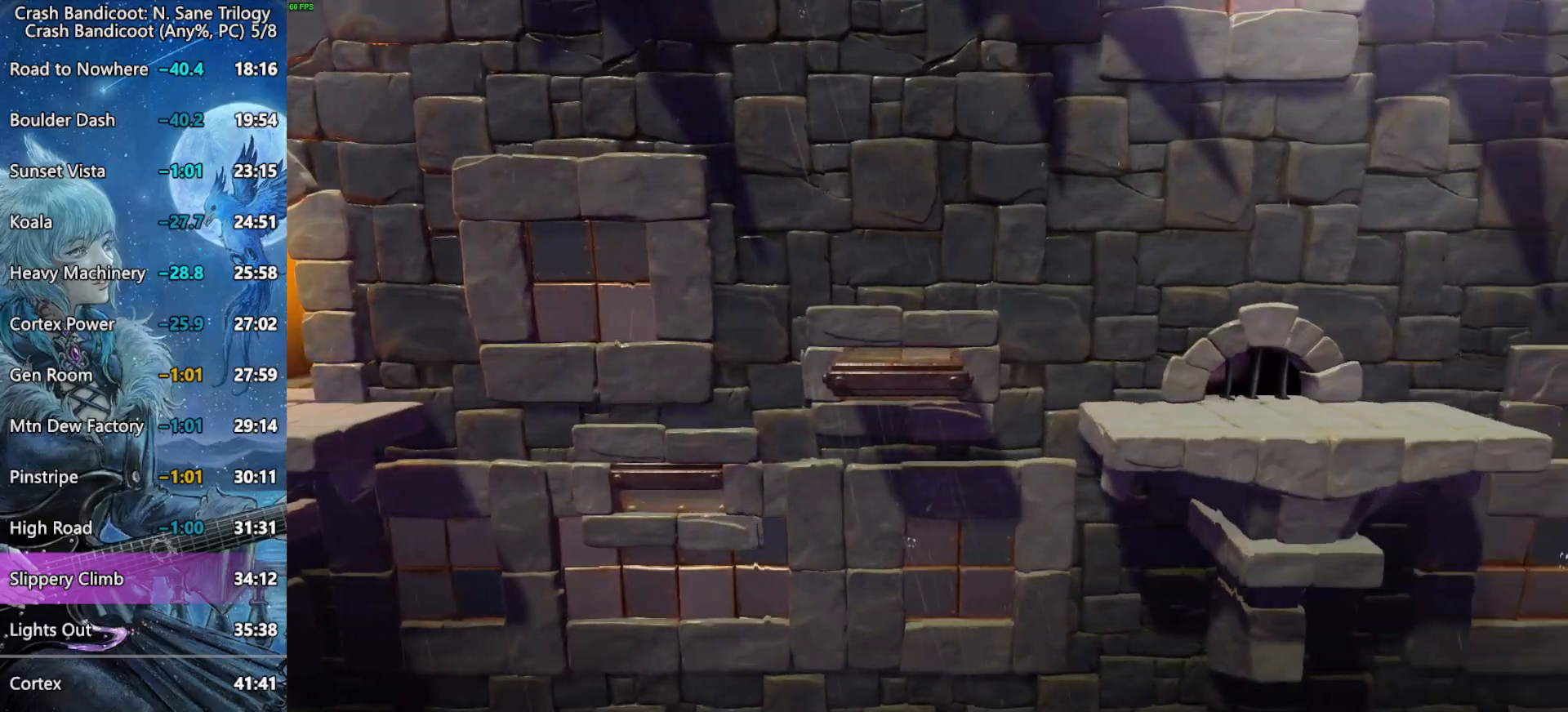
{"buttons": ["CROSS", "DPAD_RIGHT"], "left_stick": "center", "right_stick": "center", "button_events": [[67, "CROSS", "down"], [133, "CROSS", "up"], [217, "CROSS", "down"], [267, "CROSS", "up"], [333, "CROSS", "down"], [417, "CROSS", "up"], [483, "CROSS", "down"]]}
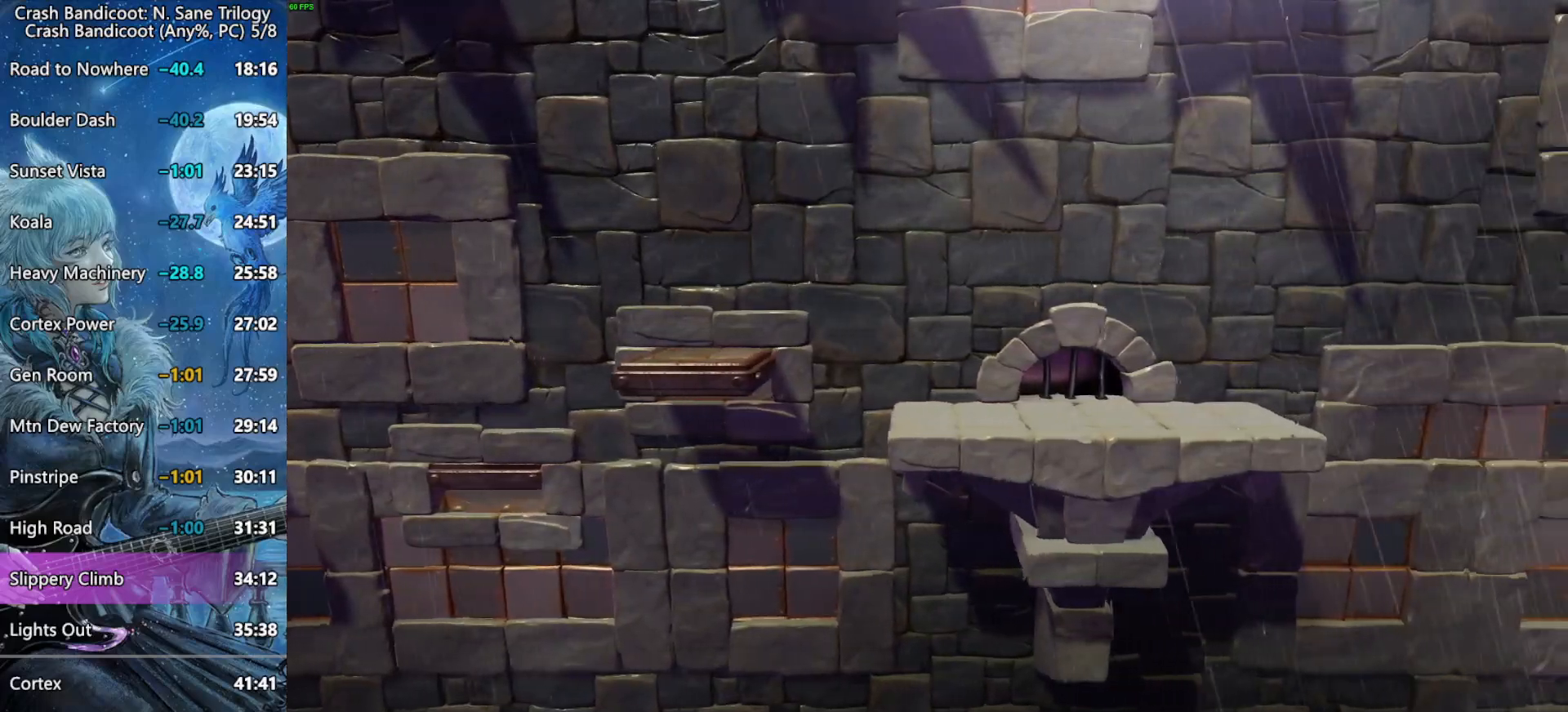
{"buttons": ["DPAD_RIGHT"], "left_stick": "center", "right_stick": "center", "button_events": [[50, "CROSS", "up"], [133, "CROSS", "down"], [200, "CROSS", "up"], [267, "CROSS", "down"], [333, "CROSS", "up"], [400, "CROSS", "down"], [483, "CROSS", "up"]]}
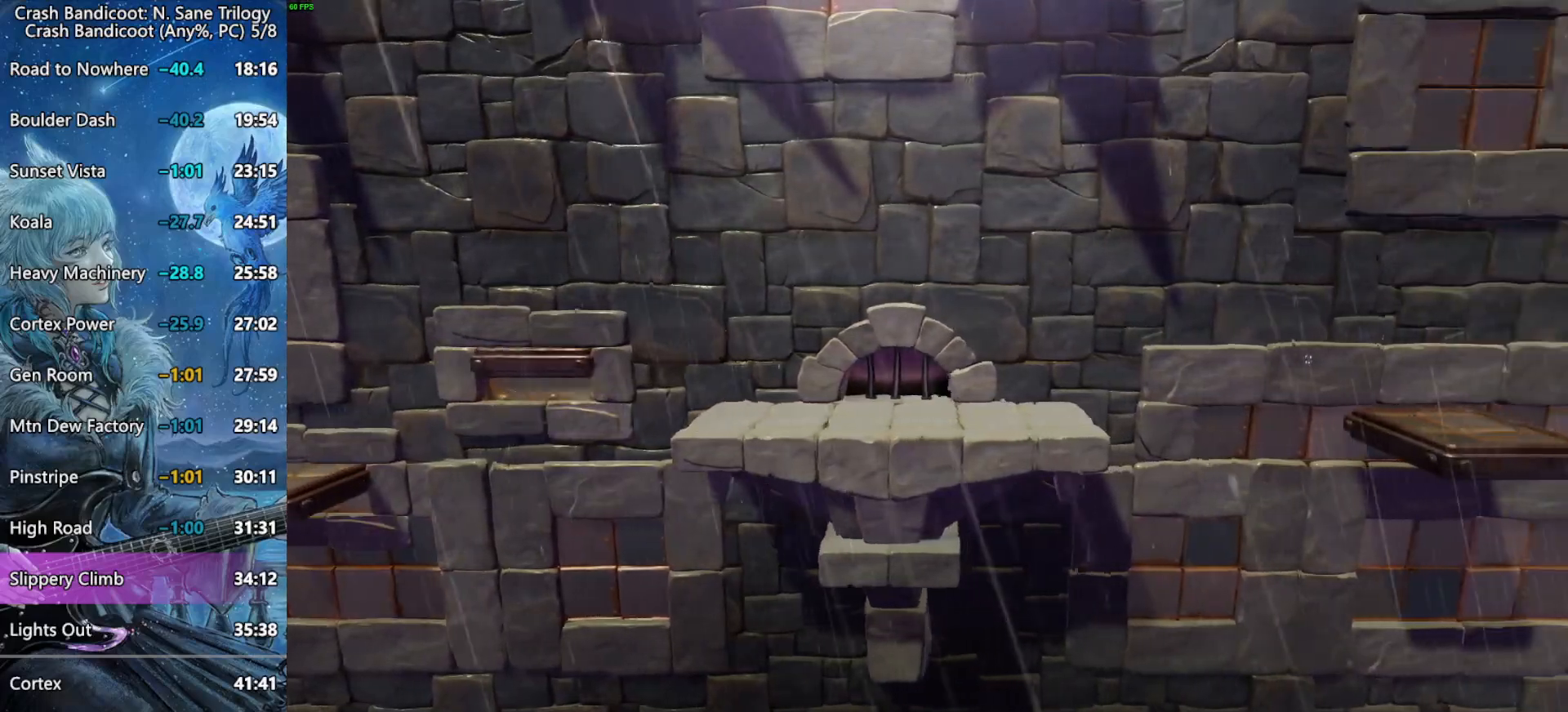
{"buttons": ["CROSS", "DPAD_RIGHT"], "left_stick": "center", "right_stick": "center", "button_events": [[50, "CROSS", "down"], [117, "CROSS", "up"], [183, "CROSS", "down"], [250, "CROSS", "up"], [317, "CROSS", "down"], [400, "CROSS", "up"], [467, "CROSS", "down"]]}